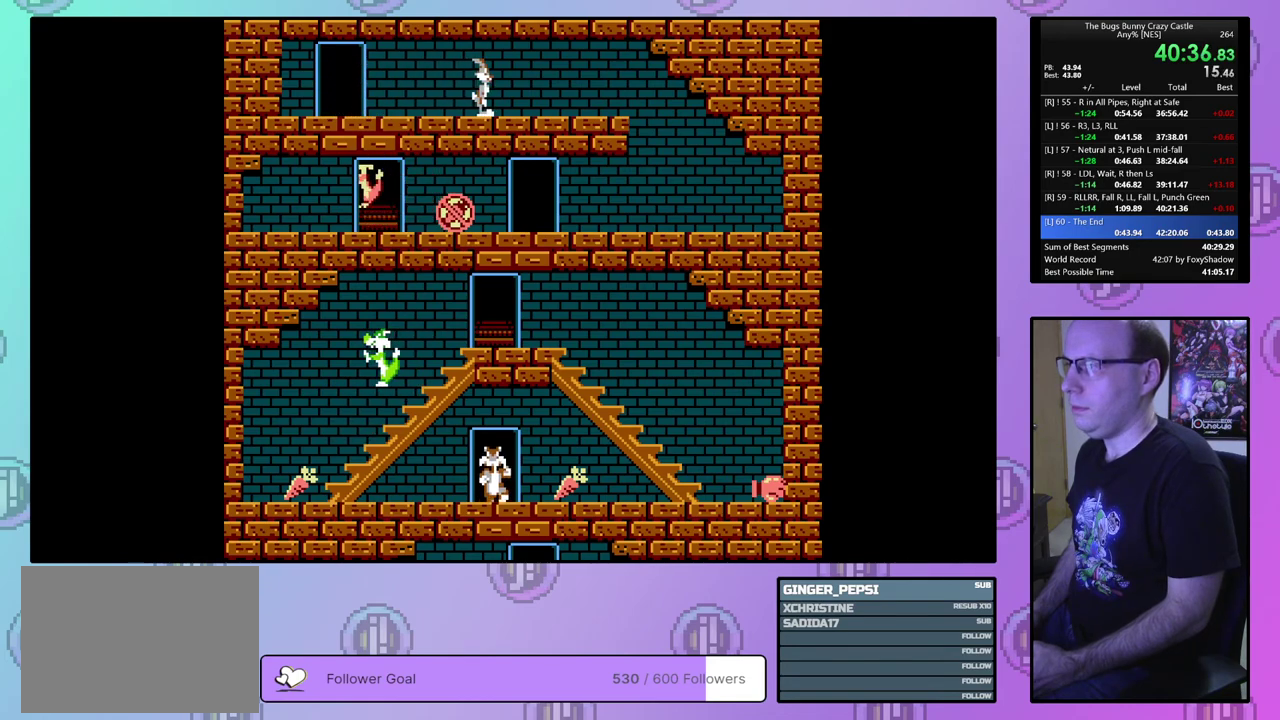
Gameplay with a controller (PlayStation layout); each line is a JSON object with the inputs held at the frame after it (dt_ms = milliseconds from this image to that frame). "events" lists button and stick changes between this image and that frame as [ms after this image, input, new state], when the widget could be followed in between. Not read: L3 R3 START left_stick right_stick.
{"dt_ms": 500, "buttons": ["DPAD_RIGHT"], "events": []}
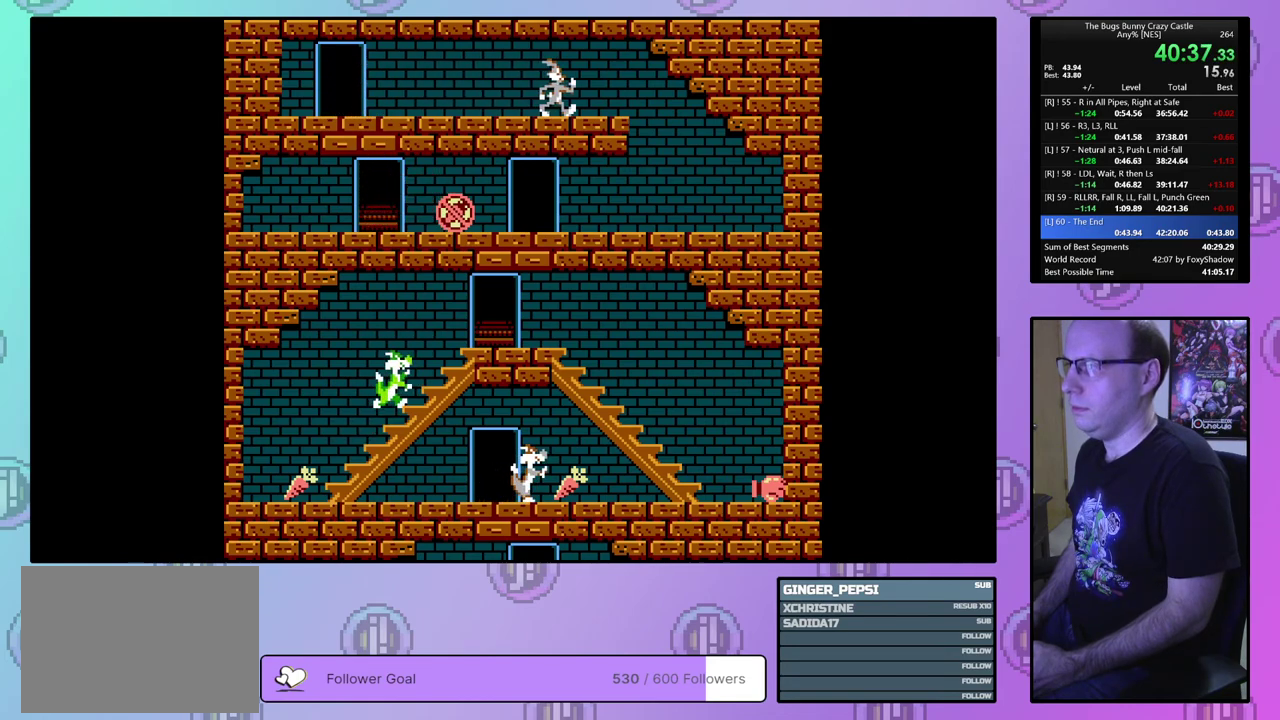
{"dt_ms": 300, "buttons": ["DPAD_DOWN", "DPAD_RIGHT"], "events": [[300, "DPAD_DOWN", "down"]]}
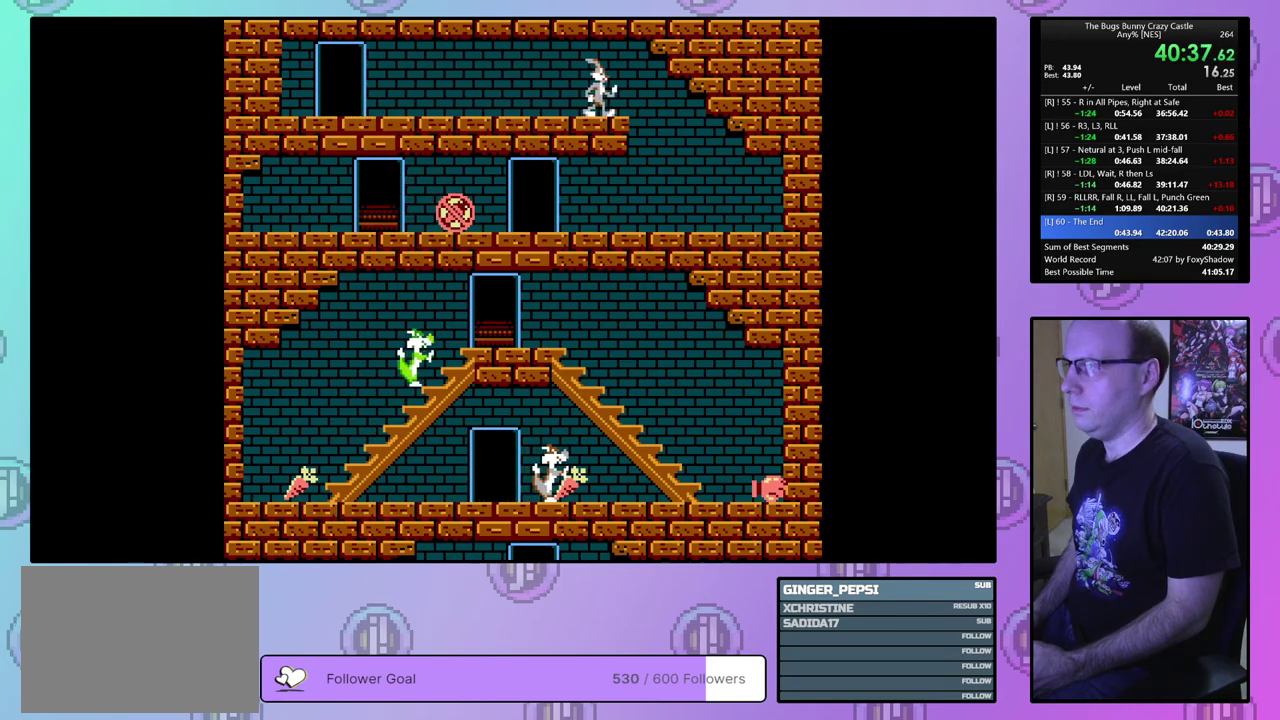
{"dt_ms": 400, "buttons": ["DPAD_LEFT"], "events": [[200, "DPAD_RIGHT", "up"], [350, "DPAD_LEFT", "down"], [383, "DPAD_DOWN", "up"]]}
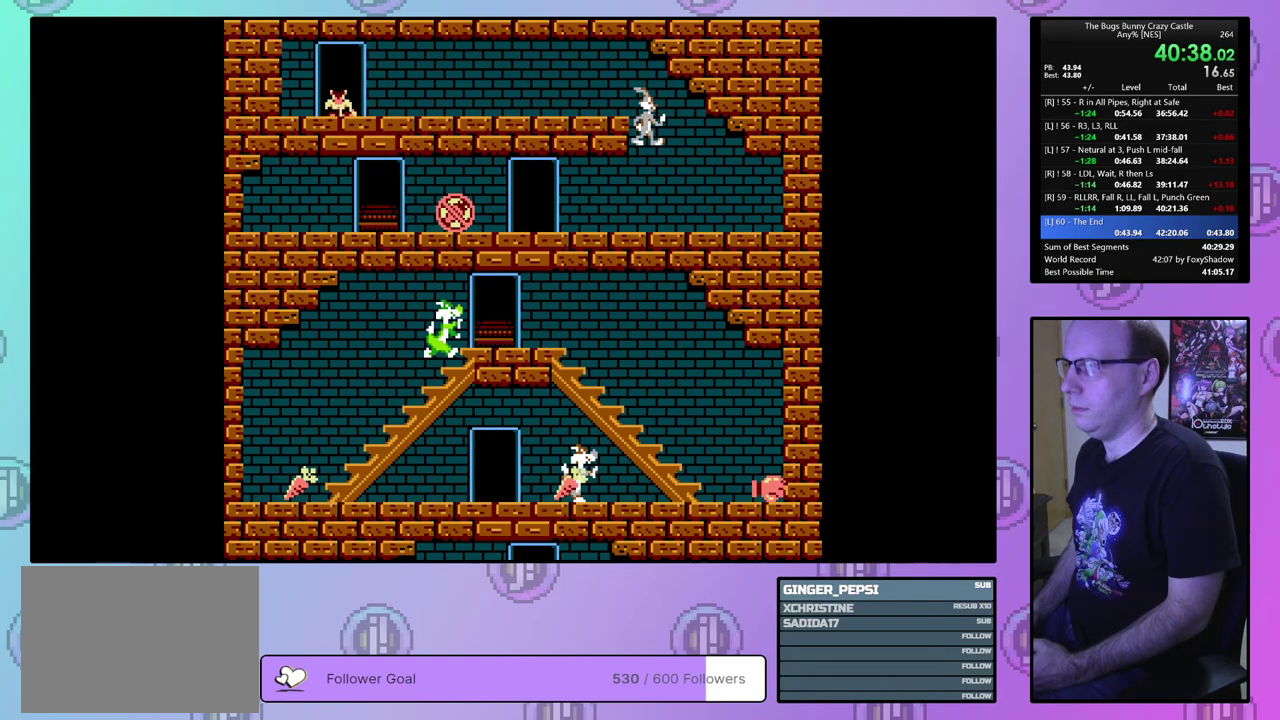
{"dt_ms": 300, "buttons": ["DPAD_LEFT"], "events": []}
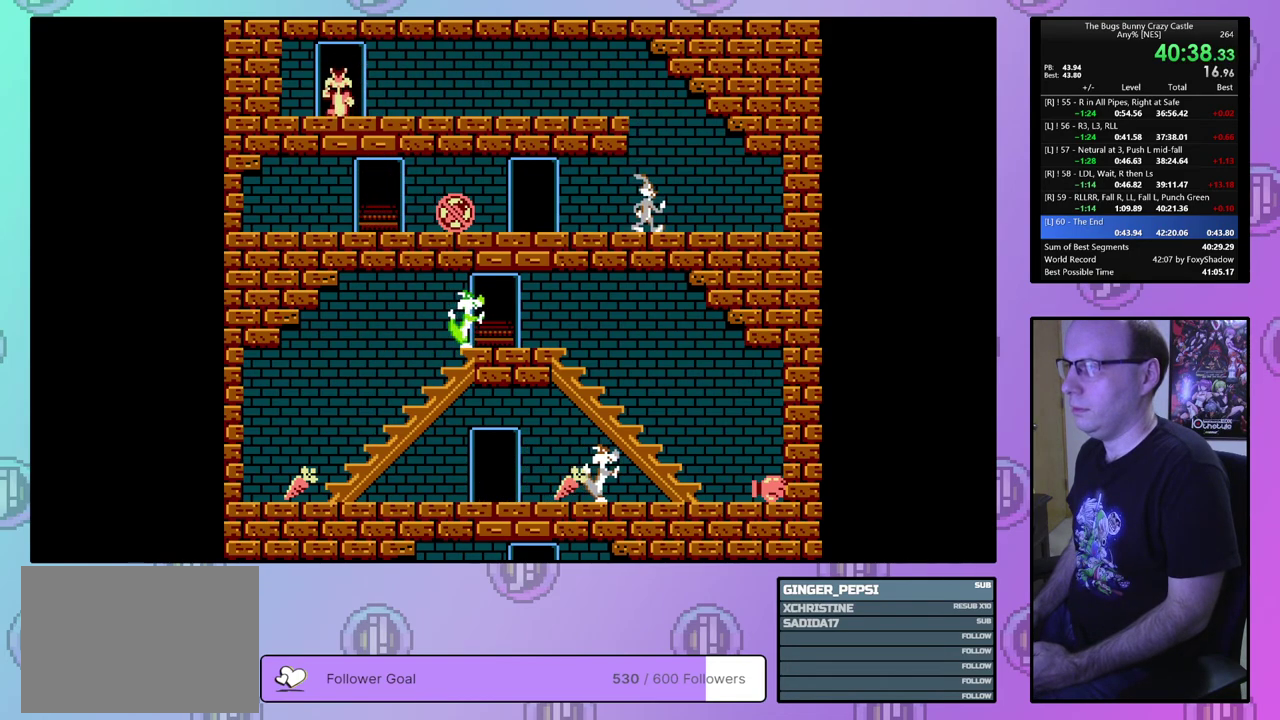
{"dt_ms": 500, "buttons": ["DPAD_LEFT"], "events": []}
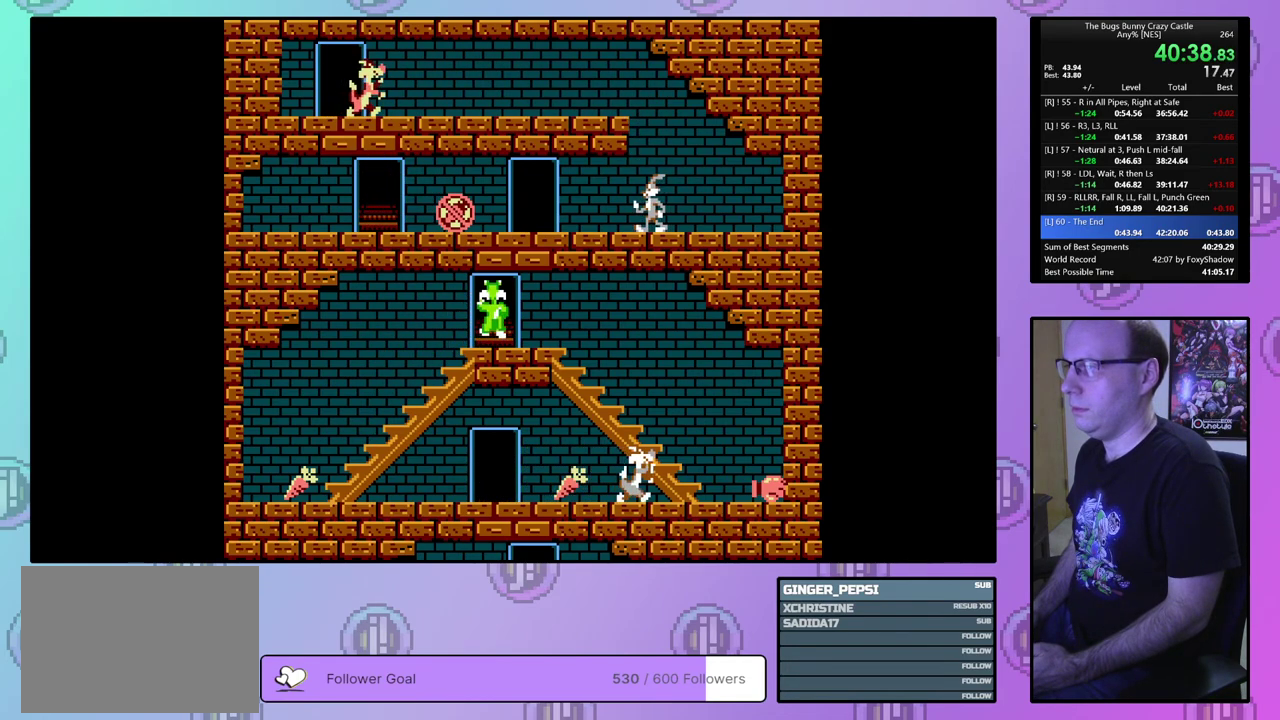
{"dt_ms": 600, "buttons": ["DPAD_DOWN", "DPAD_LEFT"], "events": [[550, "DPAD_DOWN", "down"]]}
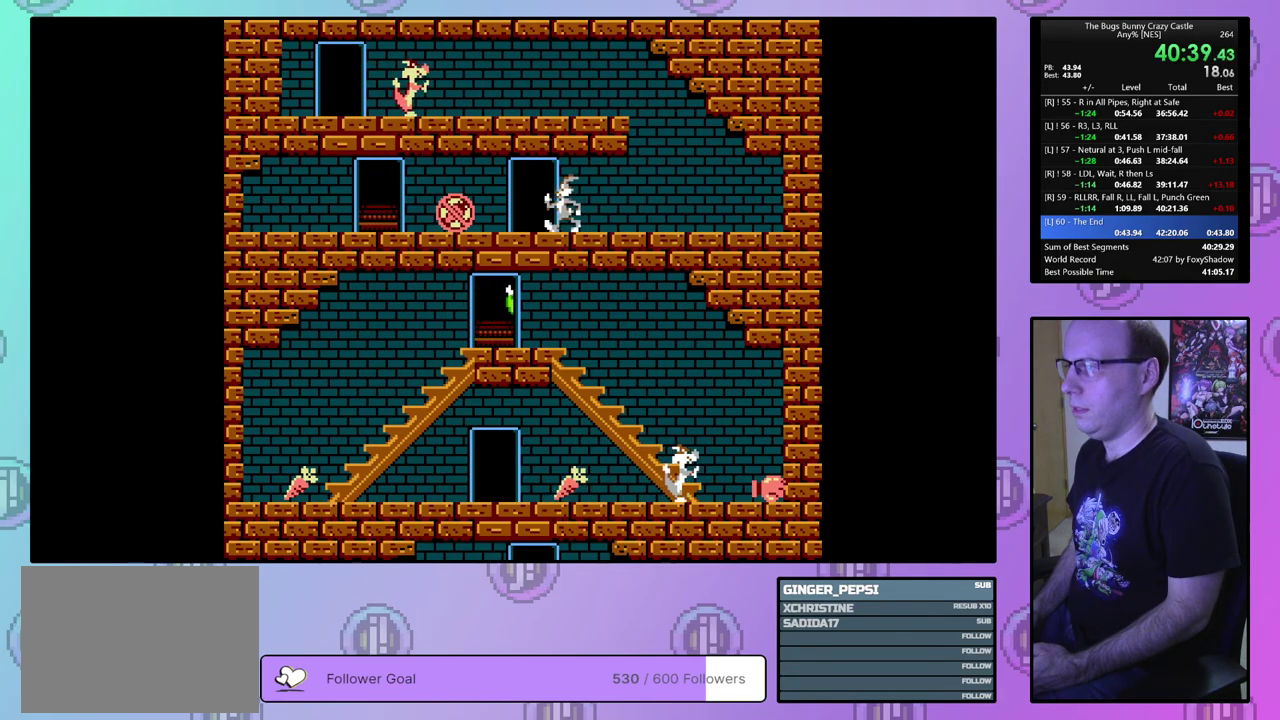
{"dt_ms": 300, "buttons": ["DPAD_DOWN", "DPAD_LEFT"], "events": [[17, "DPAD_LEFT", "up"], [267, "DPAD_LEFT", "down"]]}
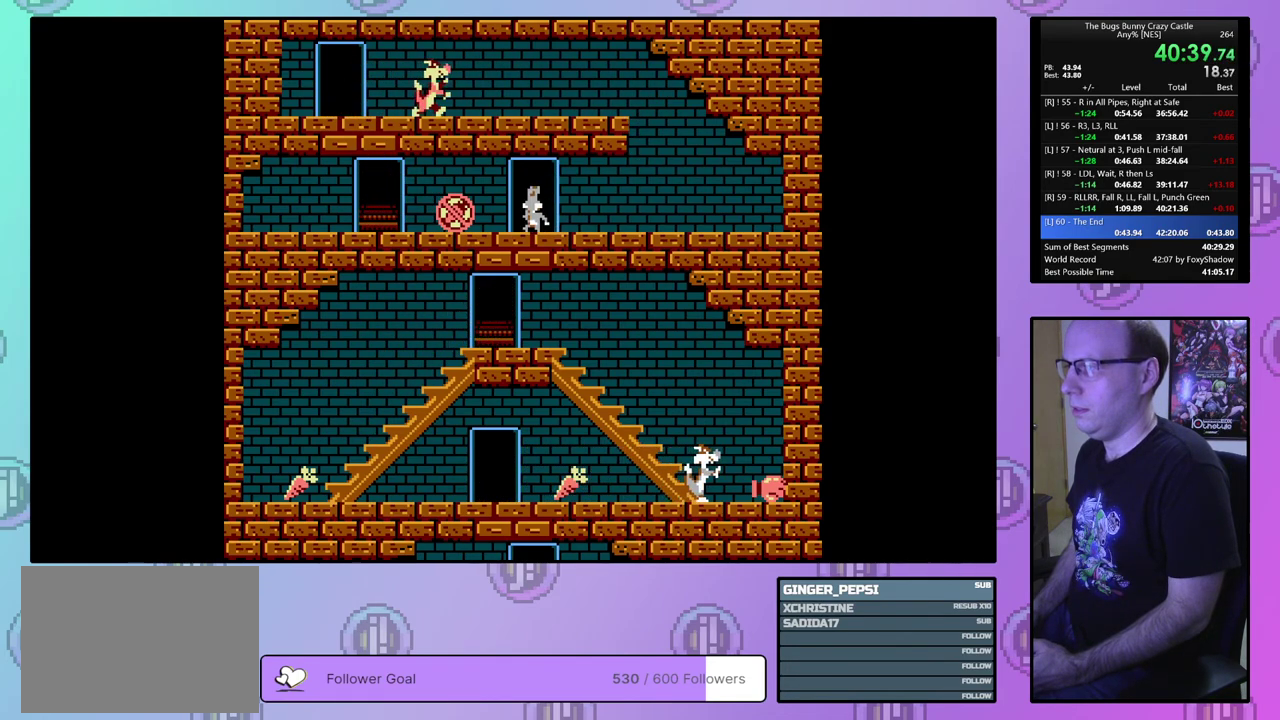
{"dt_ms": 100, "buttons": ["DPAD_LEFT"], "events": [[67, "DPAD_DOWN", "up"]]}
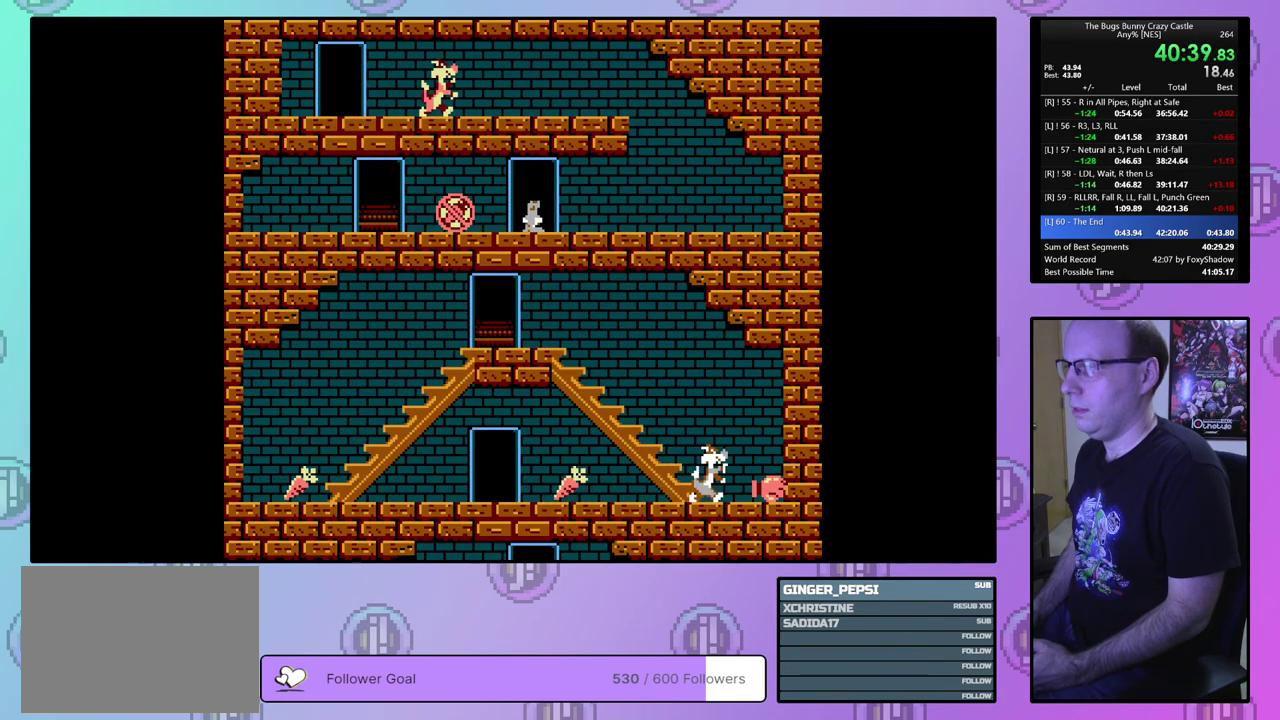
{"dt_ms": 500, "buttons": ["DPAD_LEFT"], "events": []}
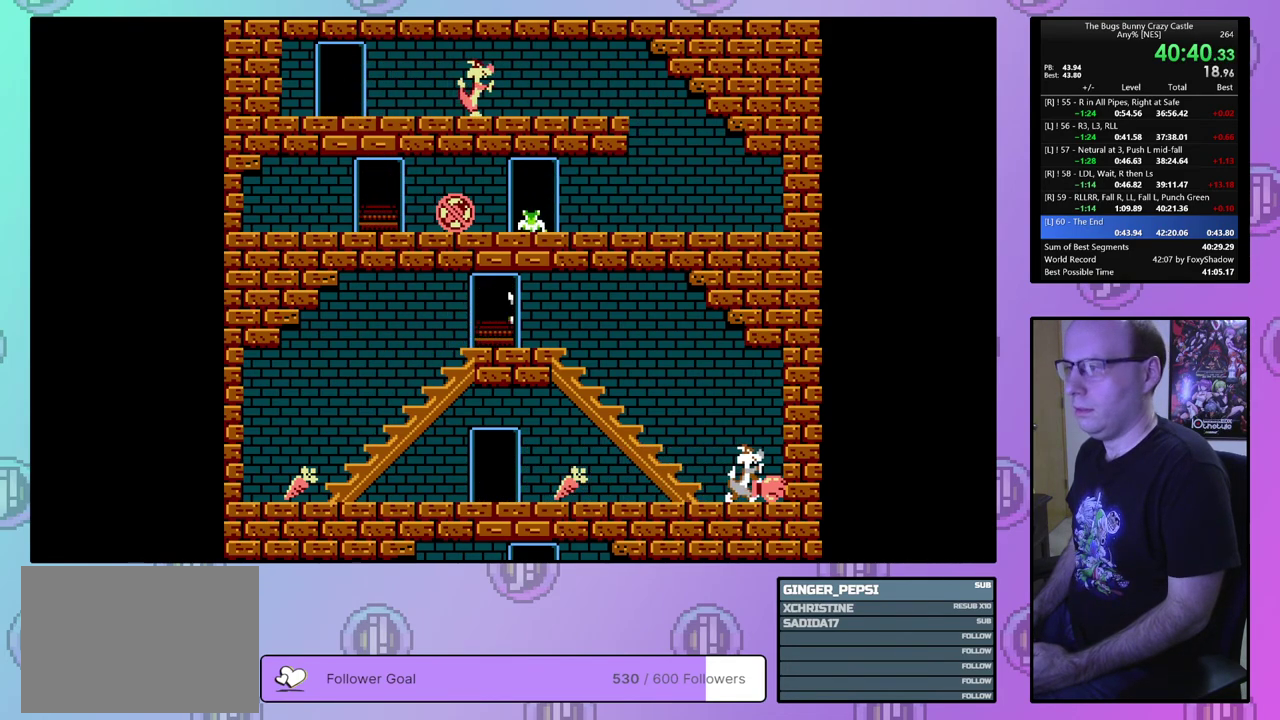
{"dt_ms": 500, "buttons": ["DPAD_LEFT"], "events": []}
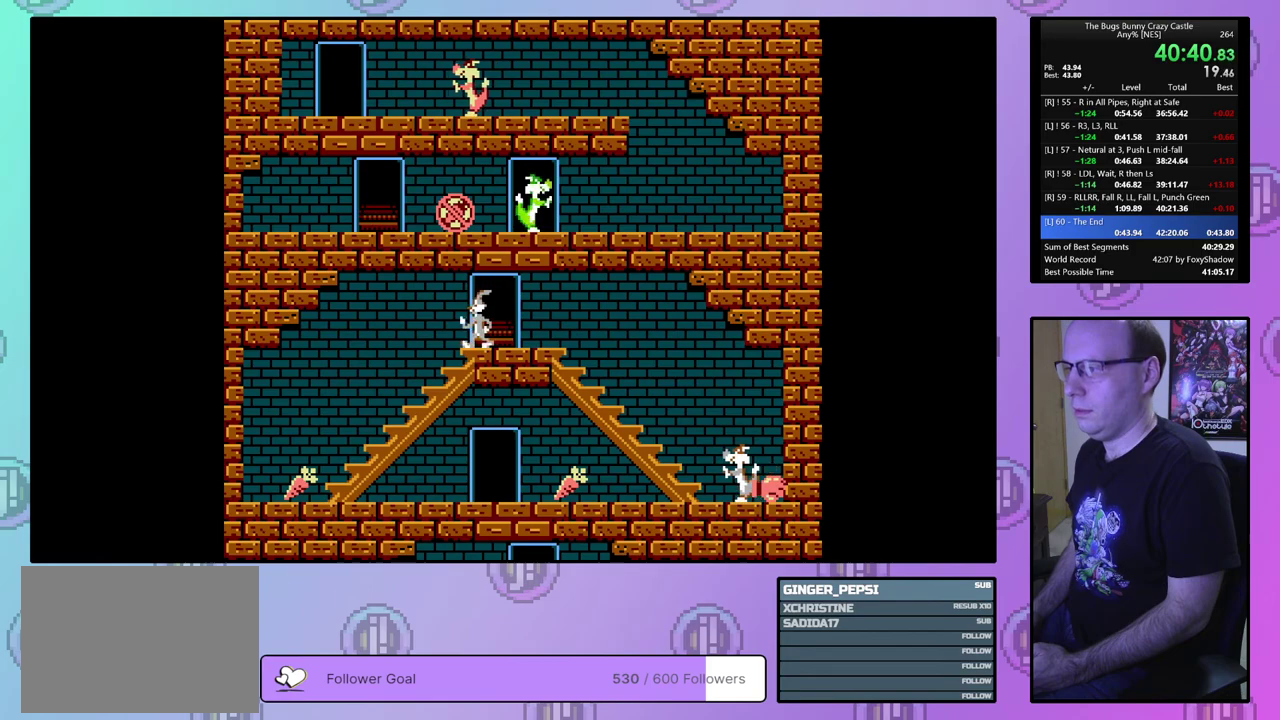
{"dt_ms": 400, "buttons": ["DPAD_RIGHT"], "events": [[300, "DPAD_LEFT", "up"], [333, "DPAD_RIGHT", "down"]]}
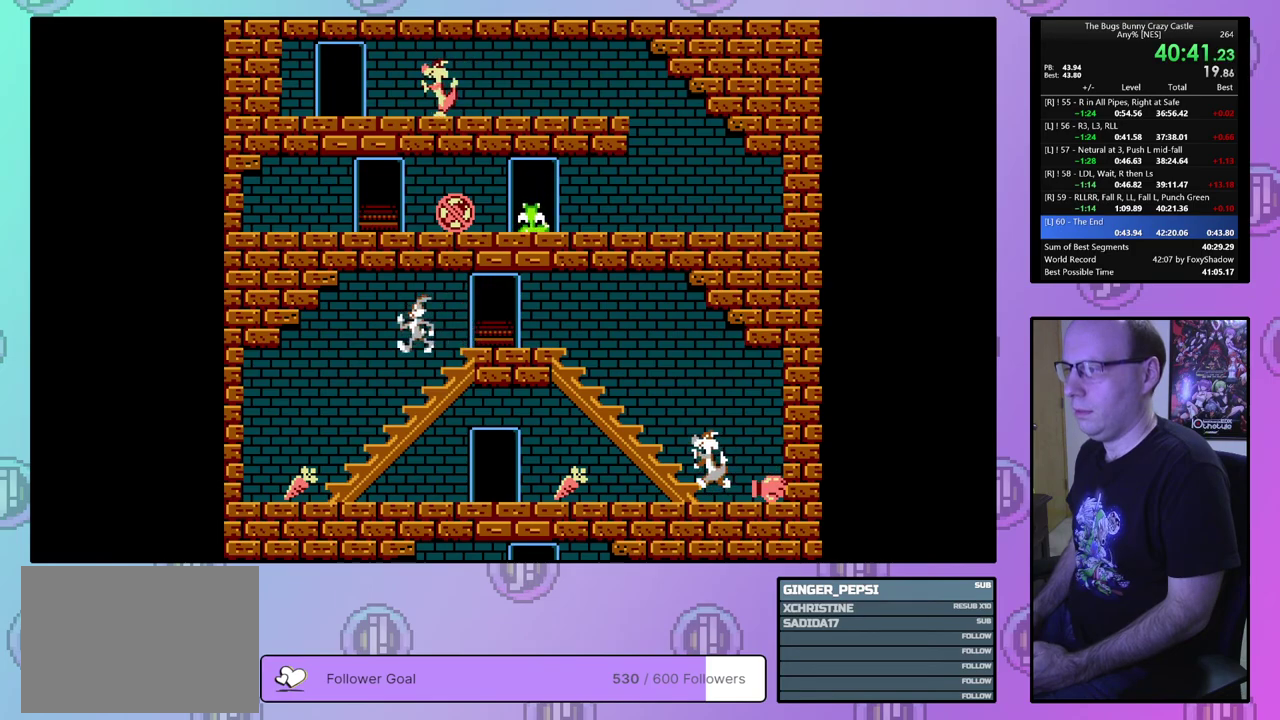
{"dt_ms": 600, "buttons": ["DPAD_RIGHT"], "events": []}
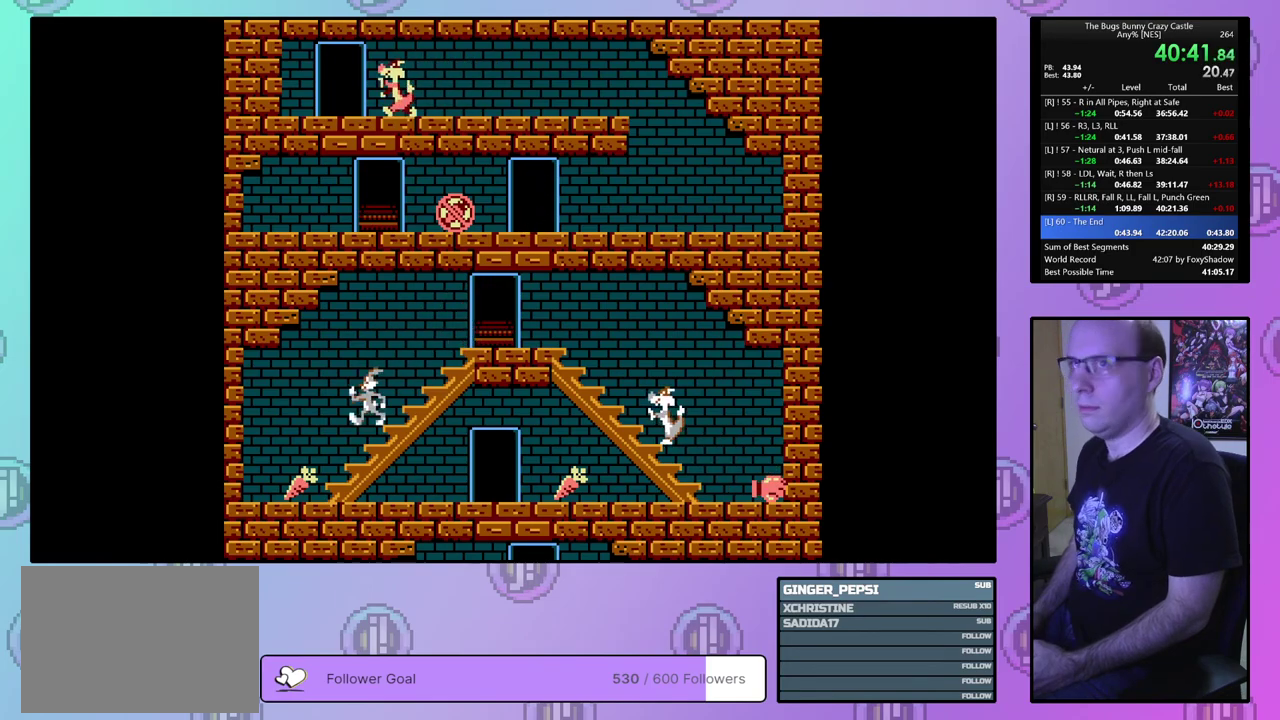
{"dt_ms": 500, "buttons": ["DPAD_RIGHT"], "events": []}
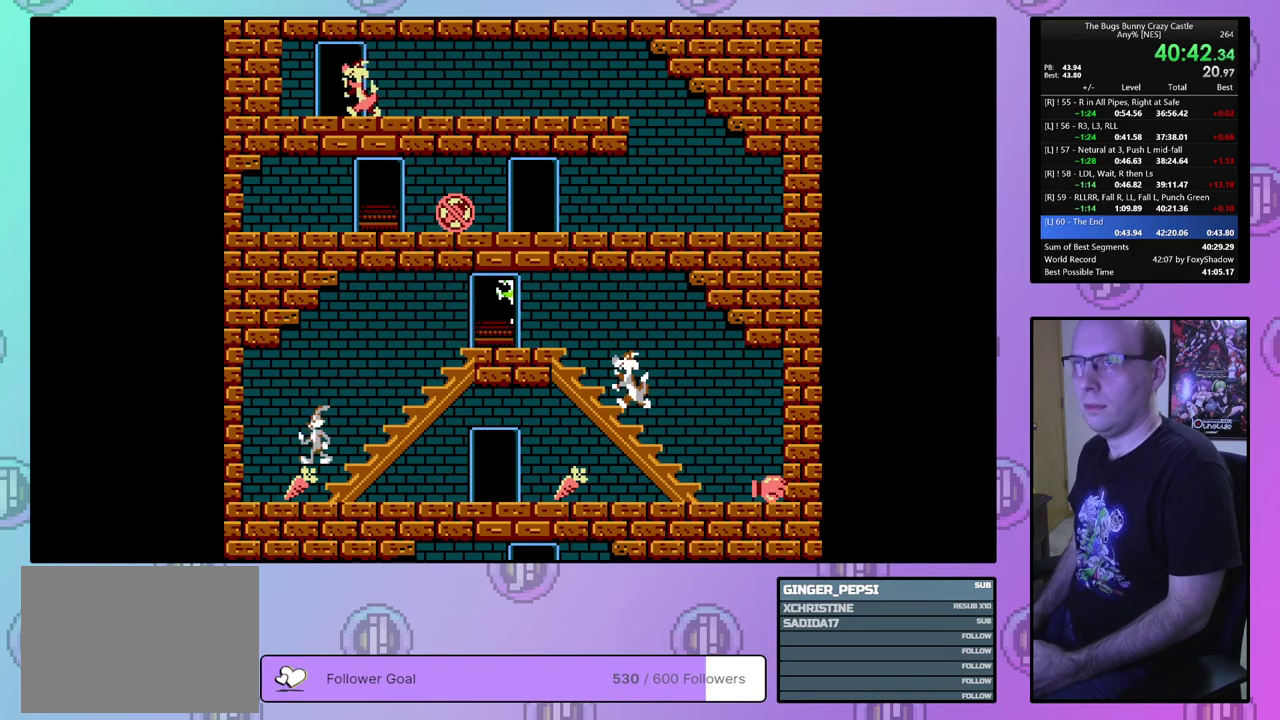
{"dt_ms": 500, "buttons": ["DPAD_RIGHT"], "events": []}
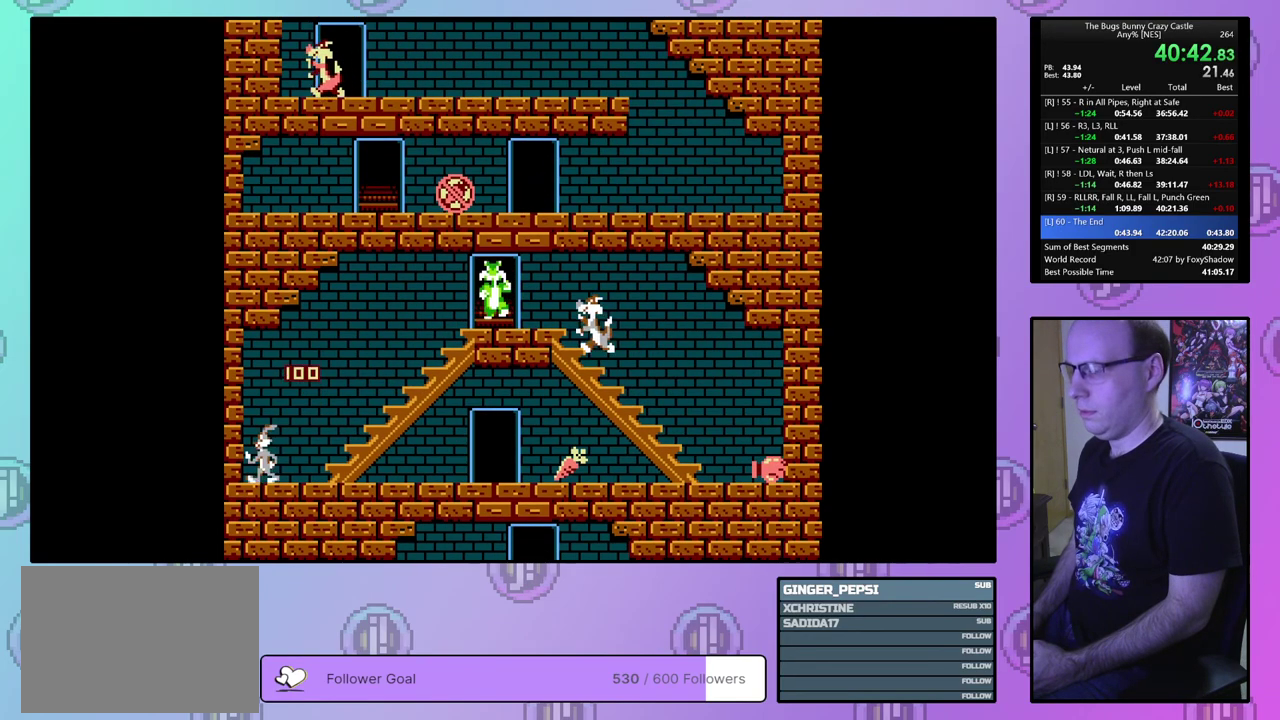
{"dt_ms": 500, "buttons": ["DPAD_RIGHT"], "events": []}
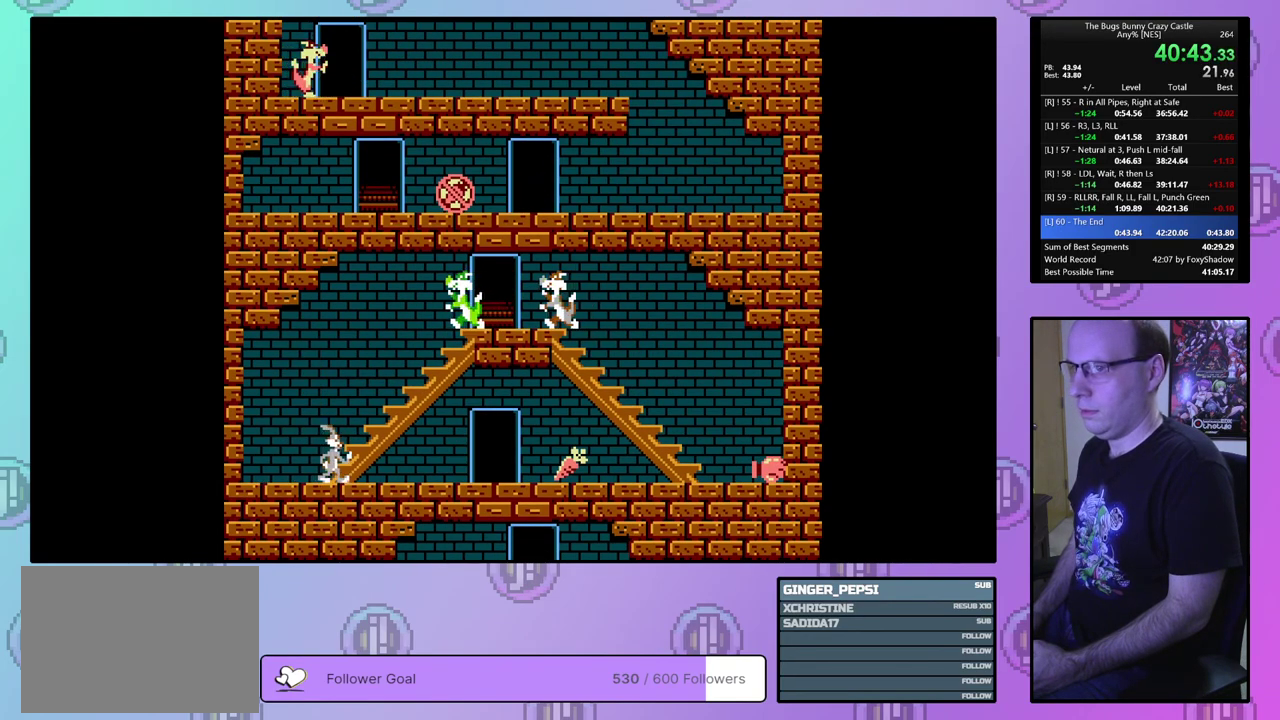
{"dt_ms": 500, "buttons": ["DPAD_RIGHT"], "events": []}
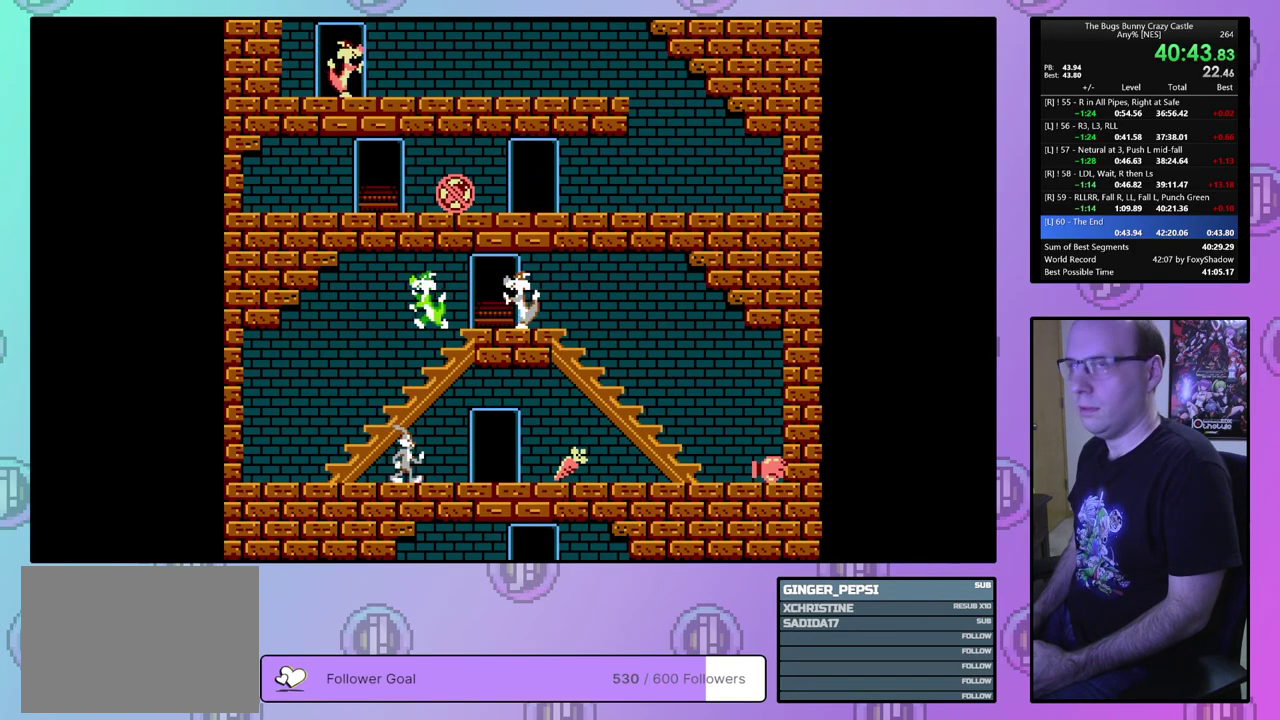
{"dt_ms": 500, "buttons": ["DPAD_RIGHT"], "events": []}
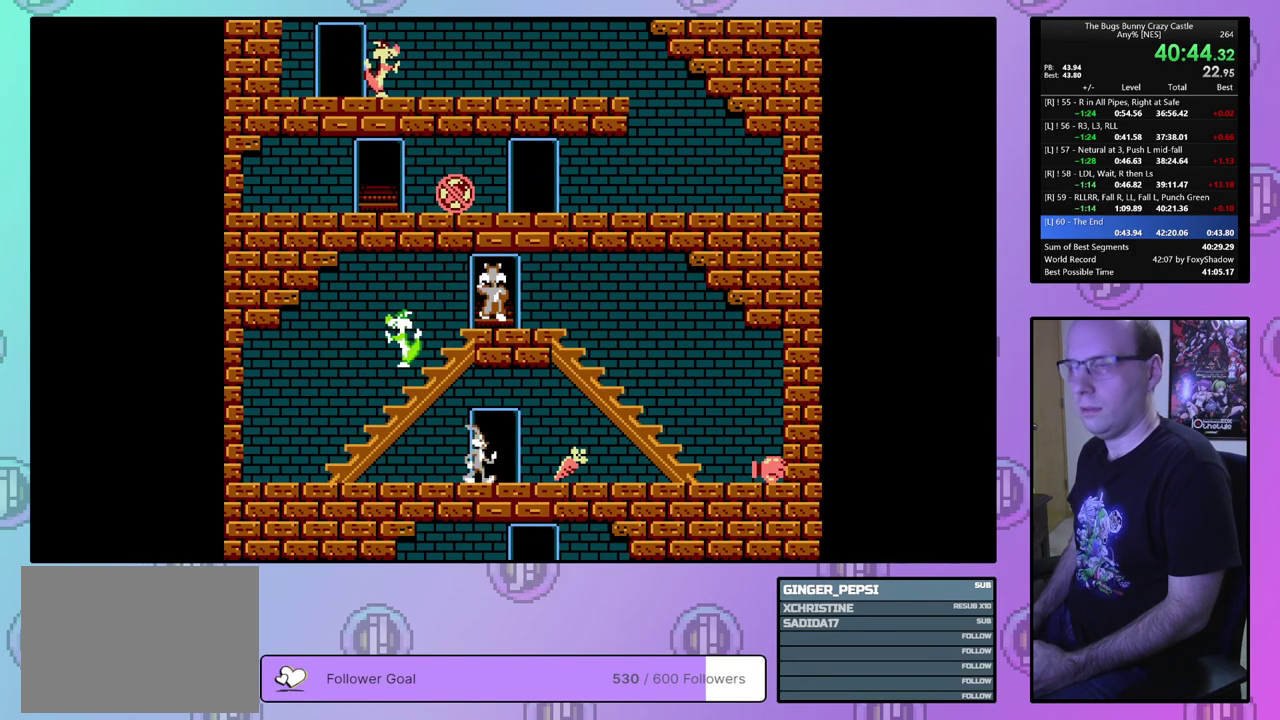
{"dt_ms": 500, "buttons": ["DPAD_RIGHT"], "events": []}
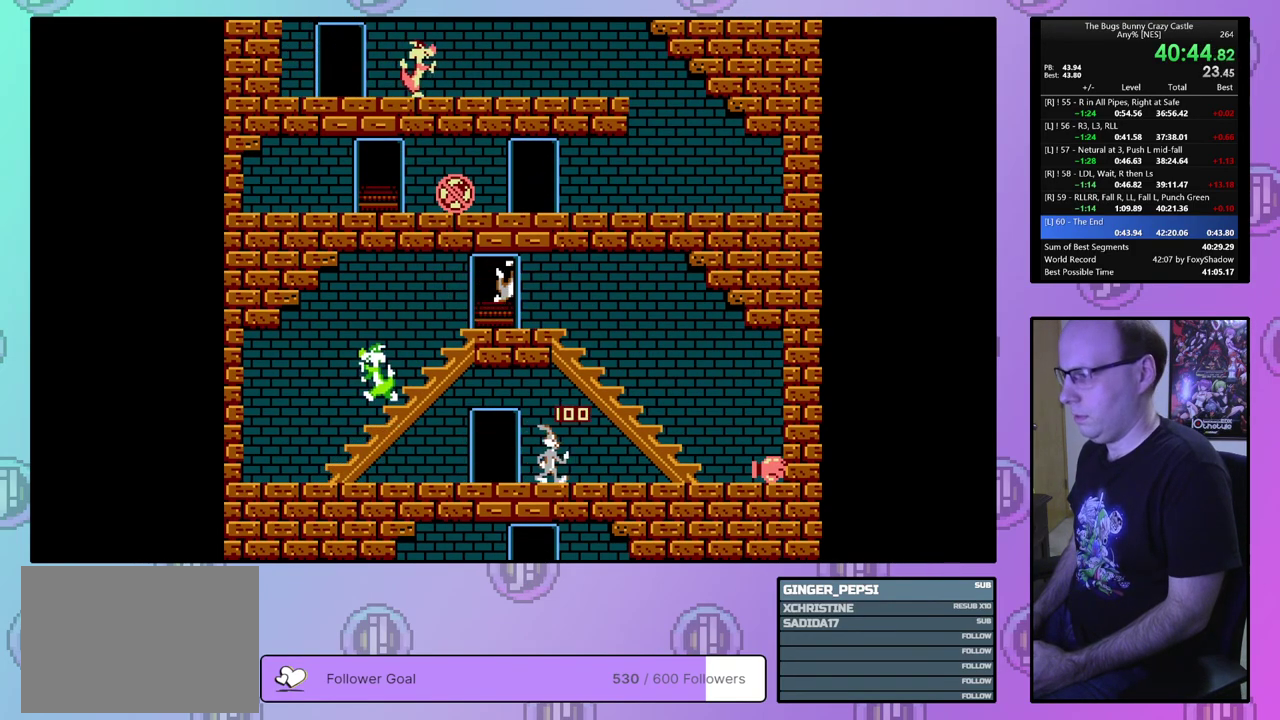
{"dt_ms": 500, "buttons": ["DPAD_RIGHT"], "events": []}
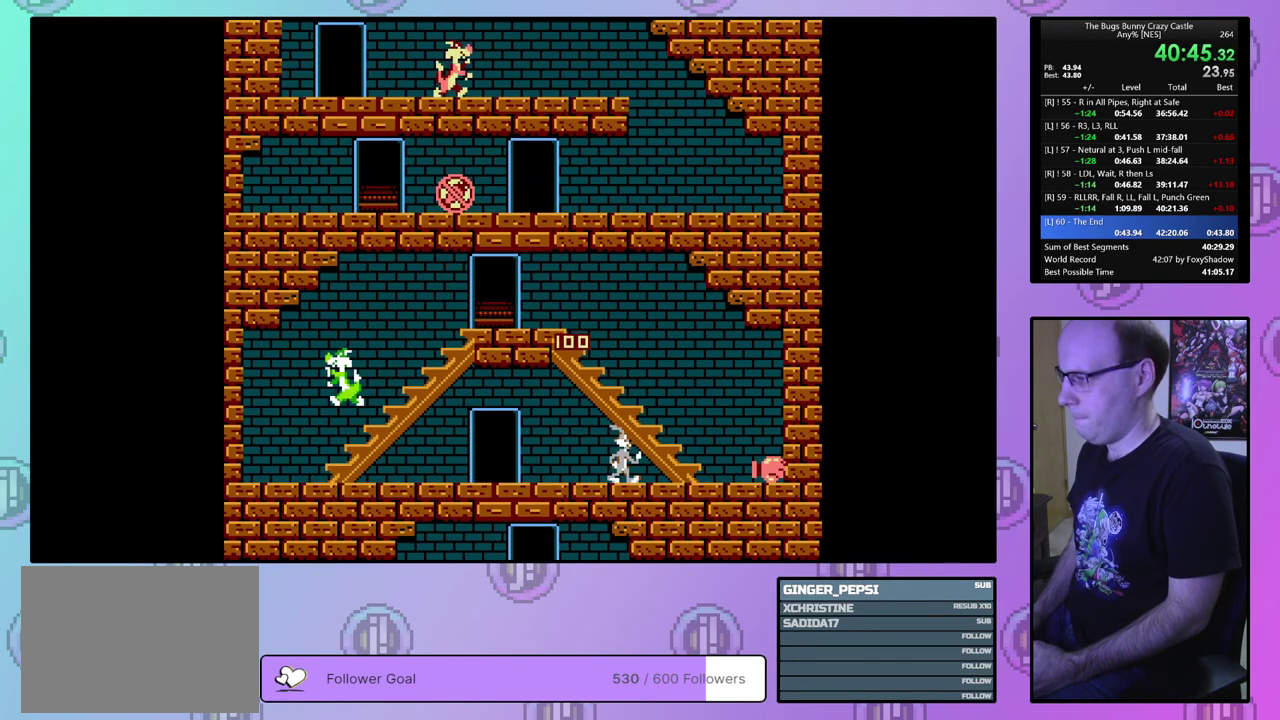
{"dt_ms": 500, "buttons": ["DPAD_RIGHT"], "events": []}
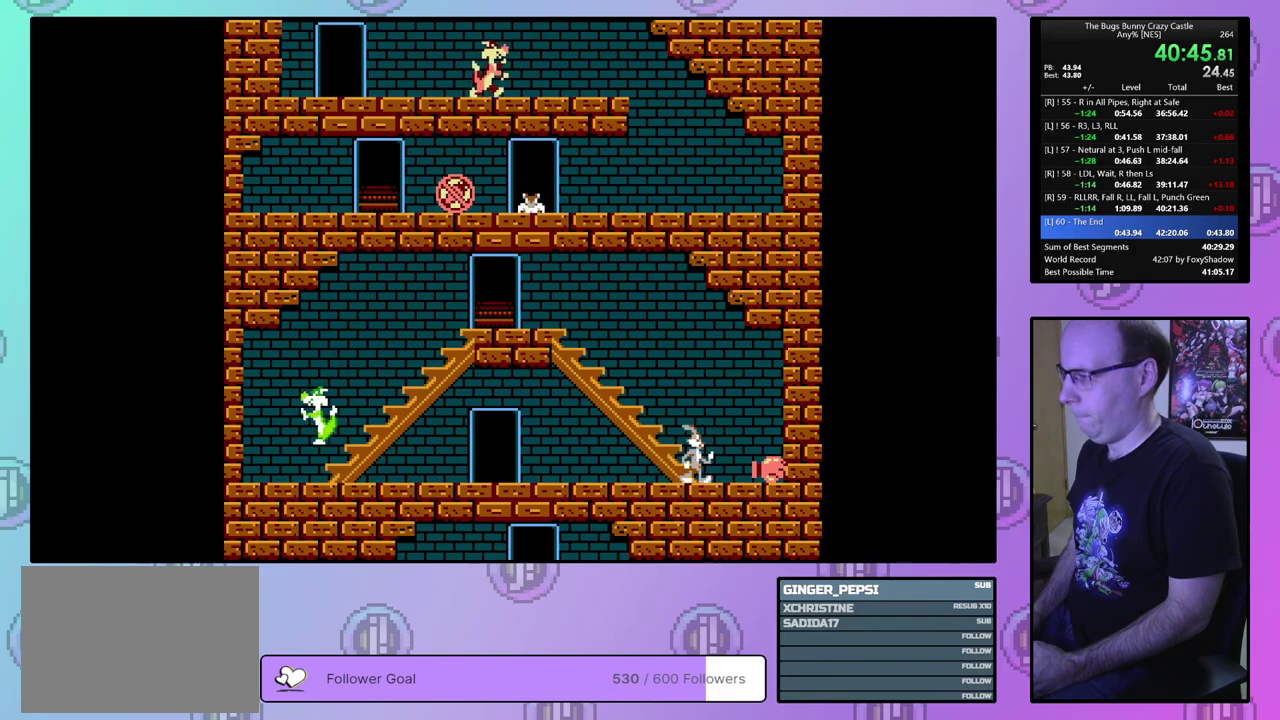
{"dt_ms": 400, "buttons": ["DPAD_LEFT"], "events": [[350, "DPAD_LEFT", "down"], [350, "DPAD_RIGHT", "up"]]}
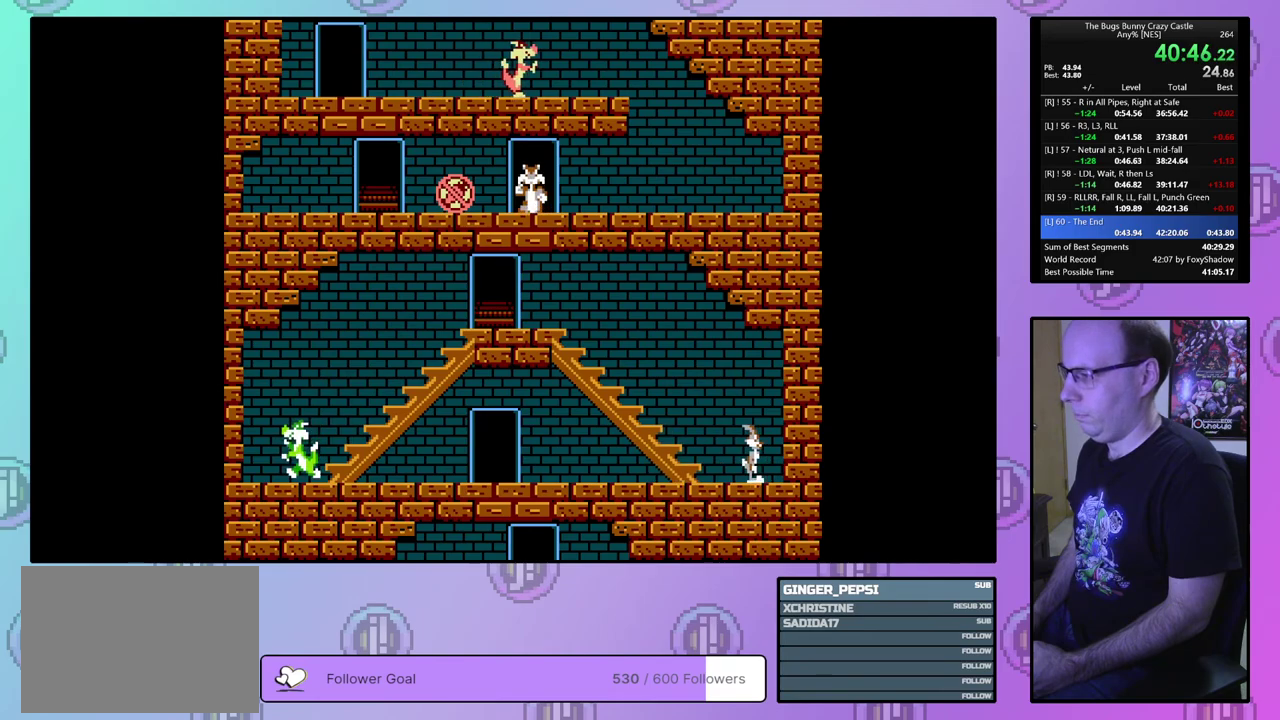
{"dt_ms": 600, "buttons": ["DPAD_LEFT"], "events": []}
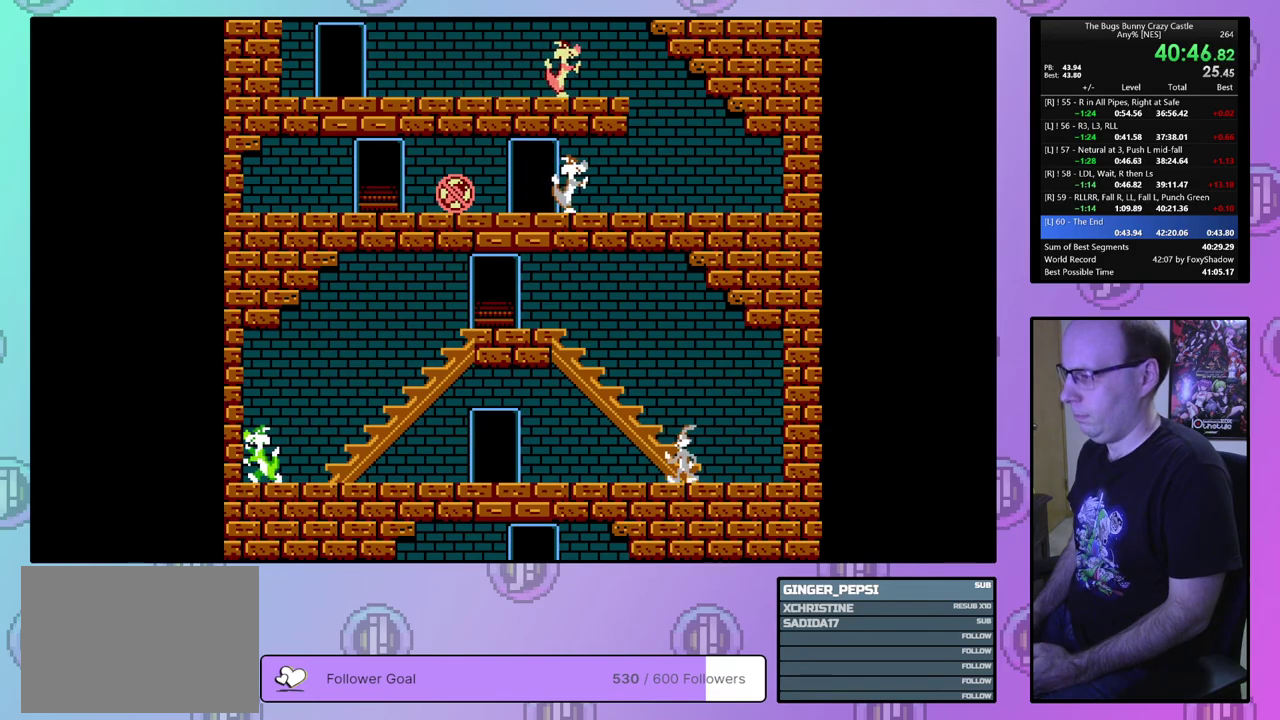
{"dt_ms": 500, "buttons": ["DPAD_LEFT"], "events": []}
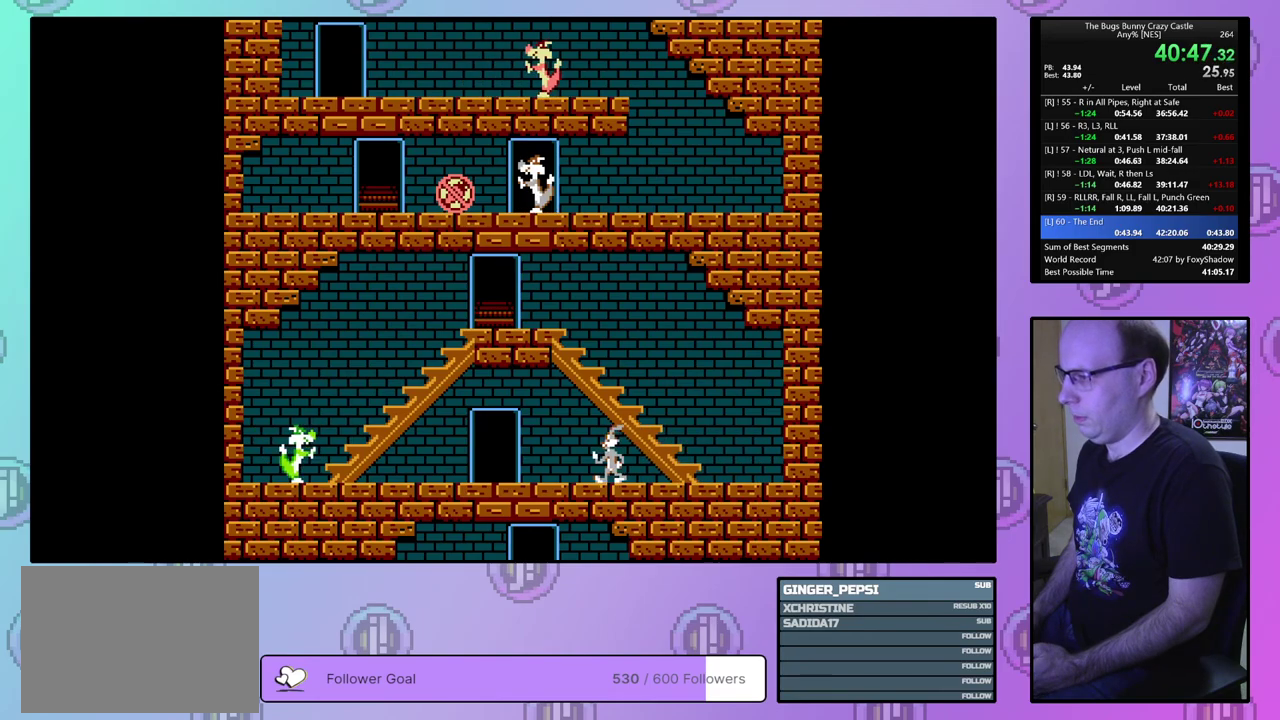
{"dt_ms": 700, "buttons": ["DPAD_DOWN"], "events": [[583, "DPAD_DOWN", "down"], [633, "DPAD_LEFT", "up"]]}
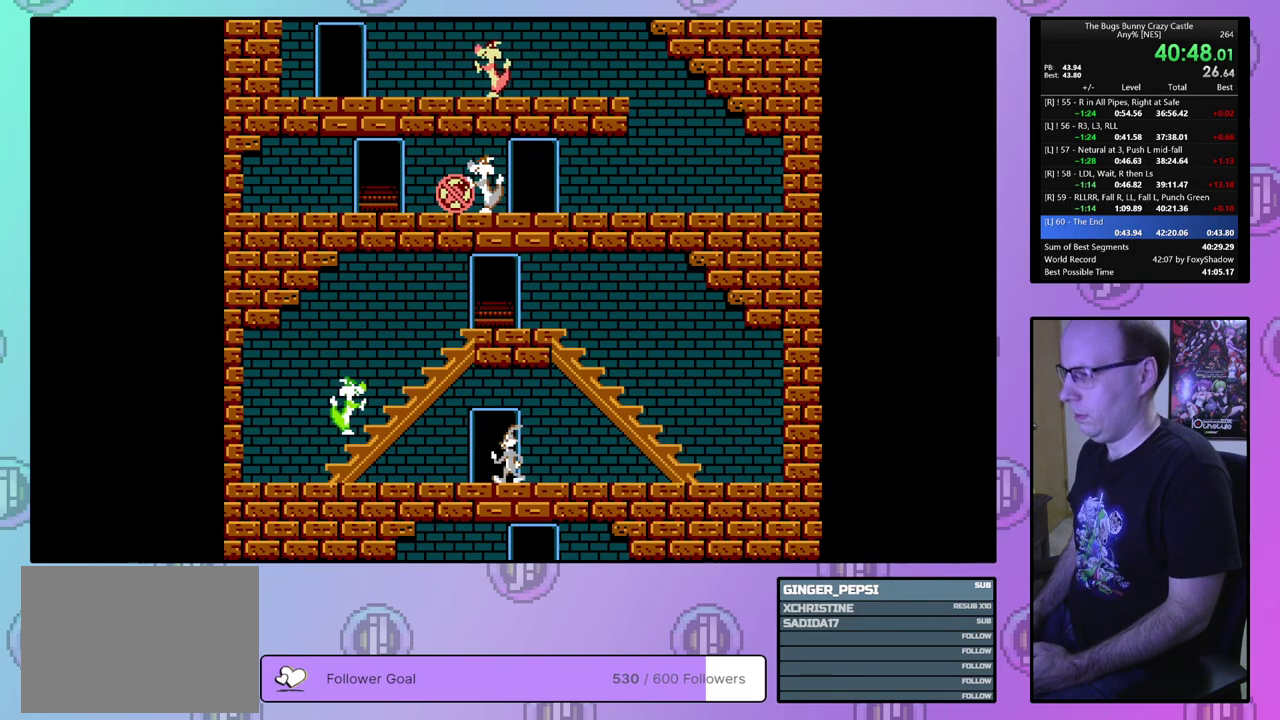
{"dt_ms": 200, "buttons": ["DPAD_RIGHT"], "events": [[133, "DPAD_RIGHT", "down"], [200, "DPAD_DOWN", "up"]]}